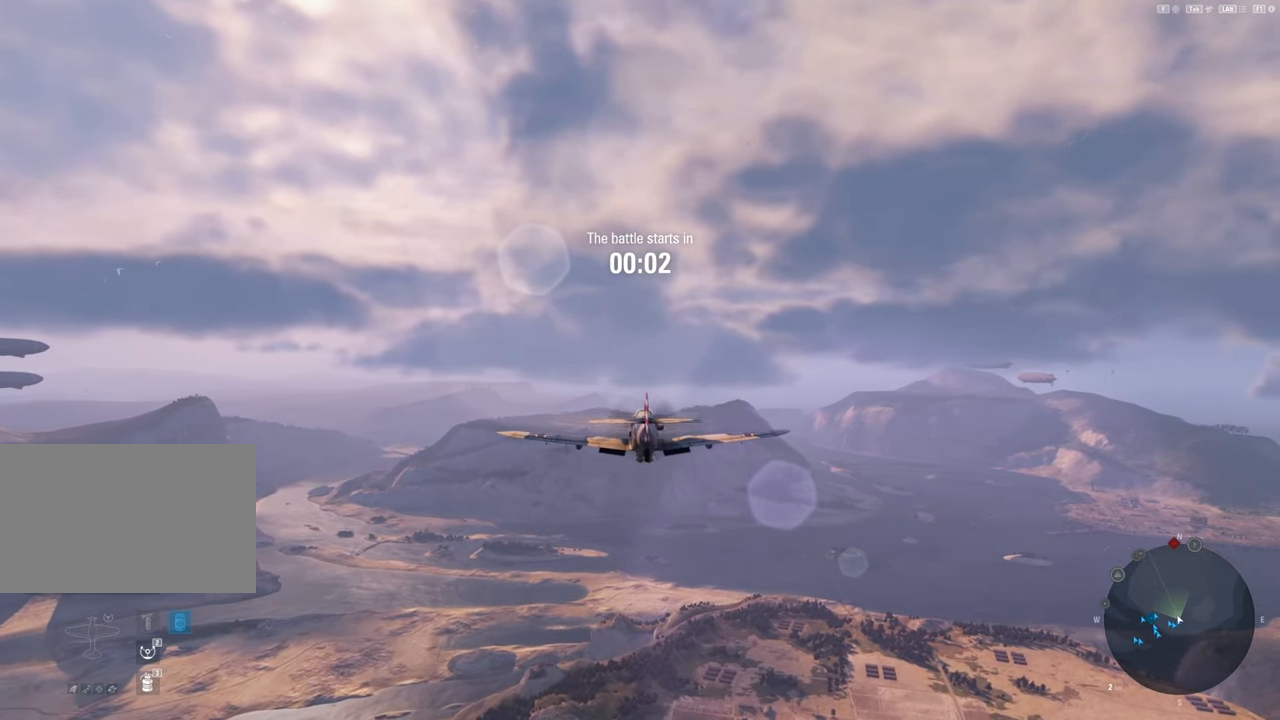
Gameplay with keyboard and mouse; each line is a JSON object with the keys and mouse buttons held at the frame after it. "events" lists presses ("down") and releases ("up") of "1", "2", "3", "4", "5", "a", "alt", "c", "caps_lock", "ctrl", "d", "e", "f", "g", "q", "r", "s", "shift", "space", "t", "tab", "v", "w", "x", "z", "mouse_left", "mouse_wheel" and "mouse_right" between this image and that frame as [ms after this image, input, new state], when the widget could be followed in between. "mouse_left", "mouse_wheel", "mouse_right" = the "left", "wheel", "right" buttons of the "mouse" list. No other keys are recorded. "wheel" means that the mouse wheel is clicked or scrolled. "mouse_move" is the direction in which the mouse moves at that frame (one of eight, or "still"), when it could be read.
{"keys": [], "mouse": [], "mouse_move": "down-left", "events": []}
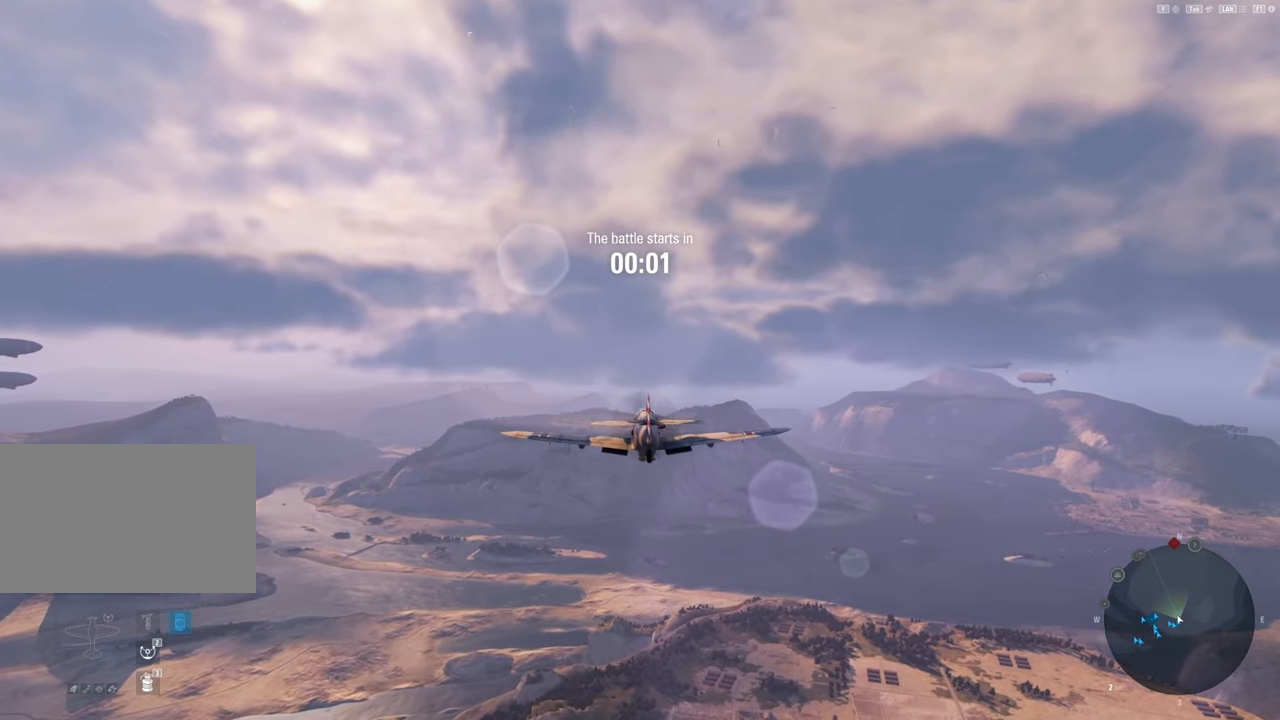
{"keys": [], "mouse": [], "mouse_move": "right", "events": []}
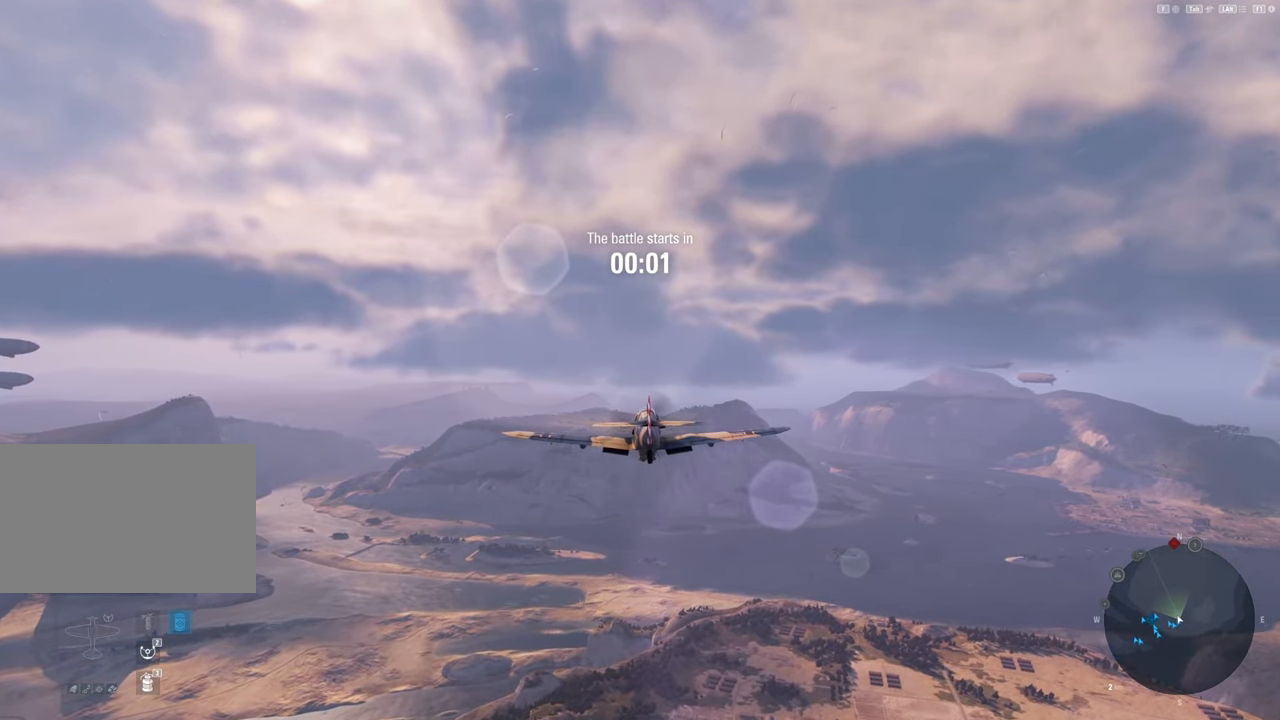
{"keys": ["tab"], "mouse": [], "mouse_move": "still", "events": [[433, "tab", "down"]]}
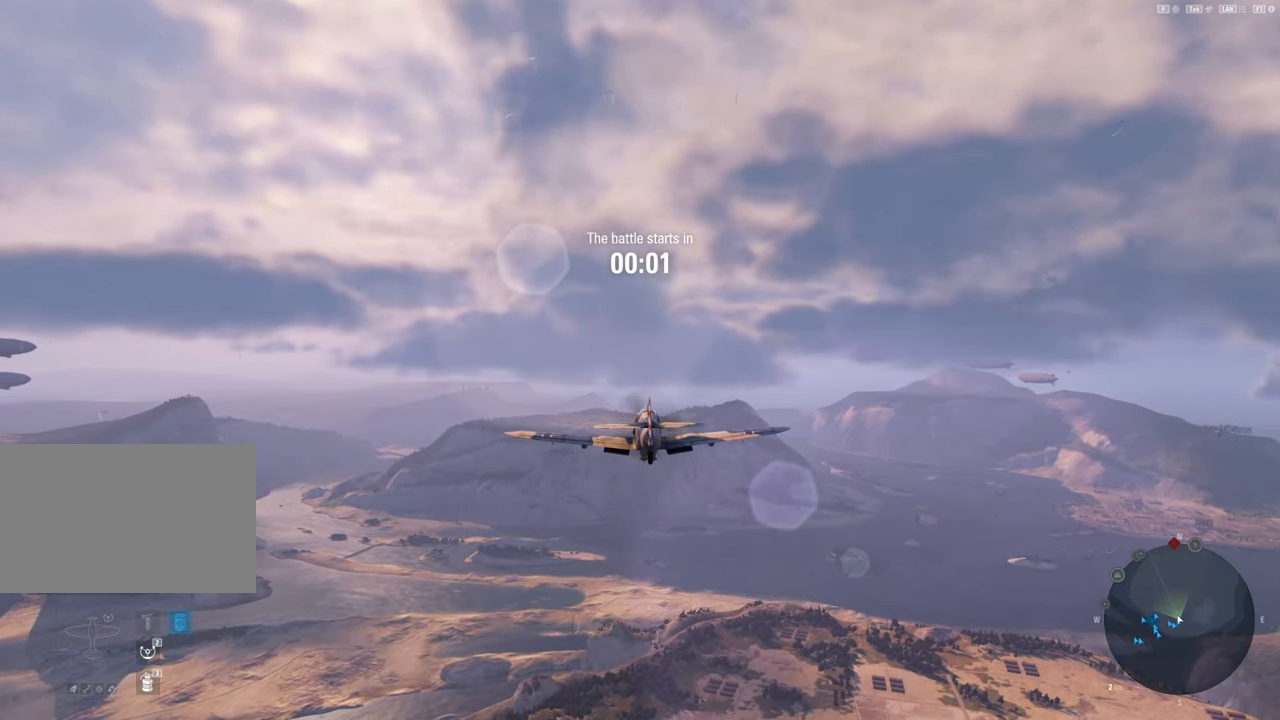
{"keys": ["tab"], "mouse": [], "mouse_move": "still", "events": []}
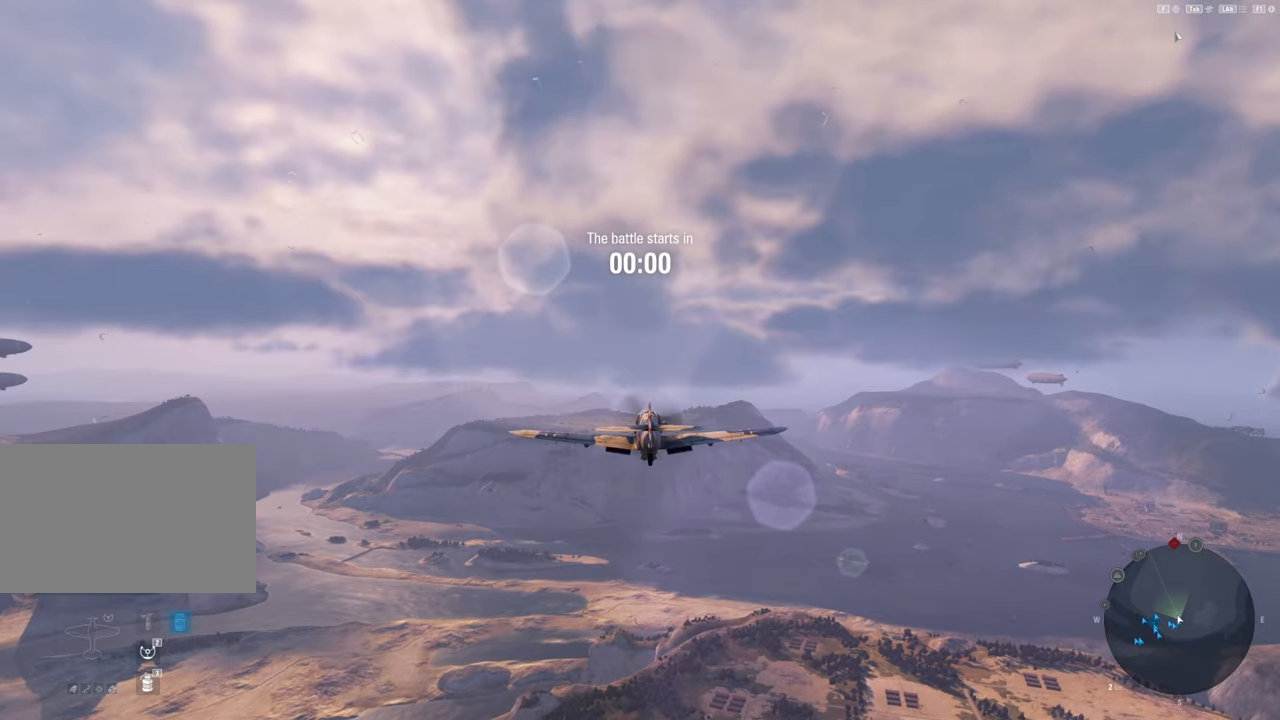
{"keys": ["tab"], "mouse": [], "mouse_move": "still", "events": []}
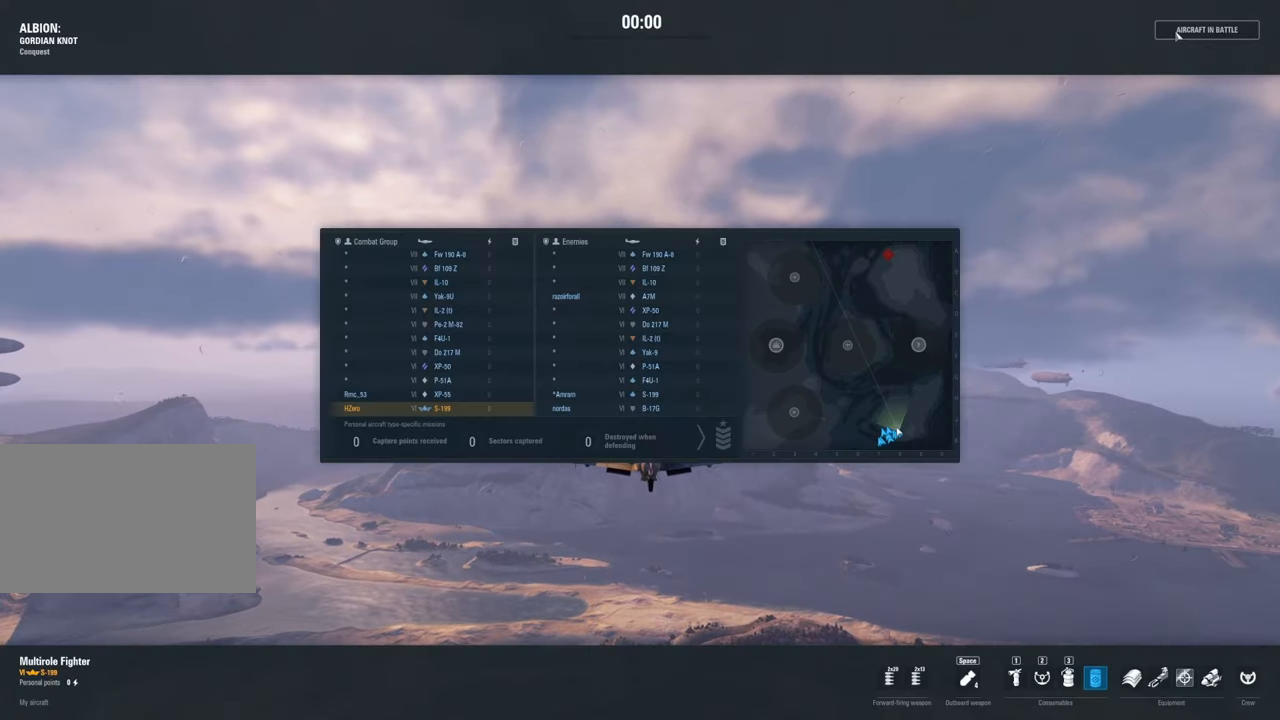
{"keys": ["tab"], "mouse": [], "mouse_move": "still", "events": []}
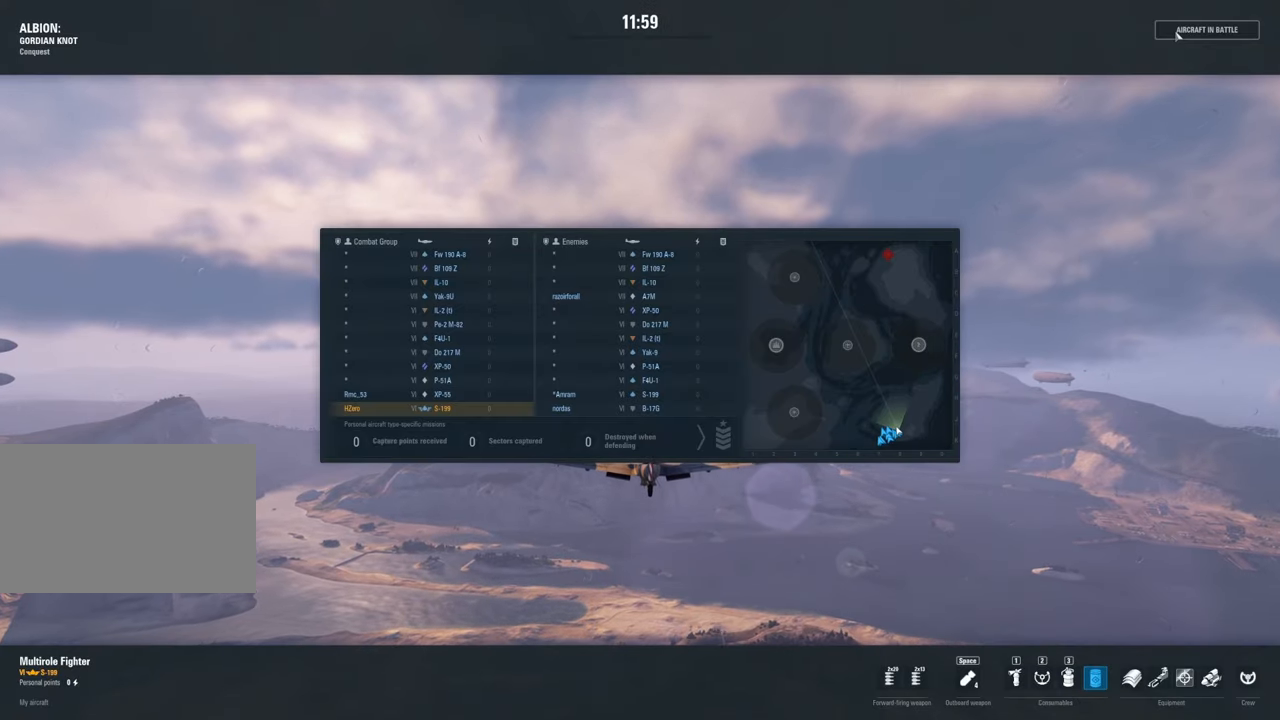
{"keys": [], "mouse": [], "mouse_move": "up-right", "events": [[300, "tab", "up"]]}
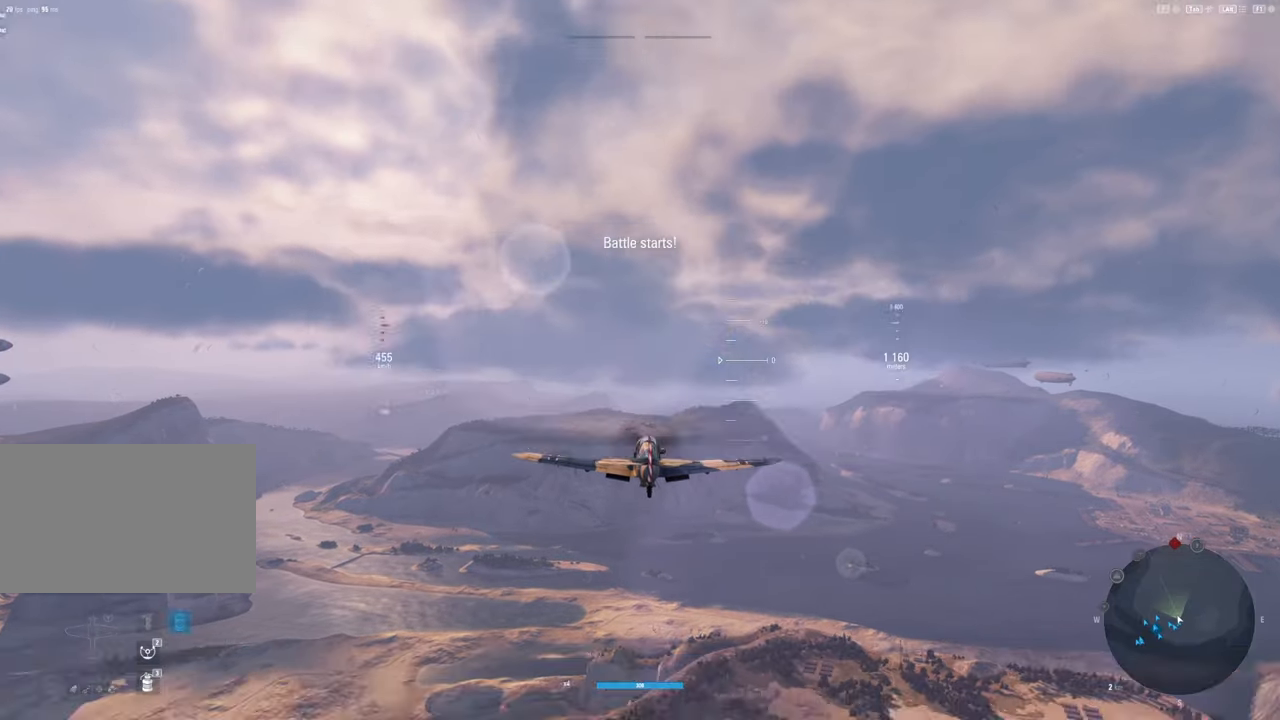
{"keys": [], "mouse": [], "mouse_move": "right", "events": []}
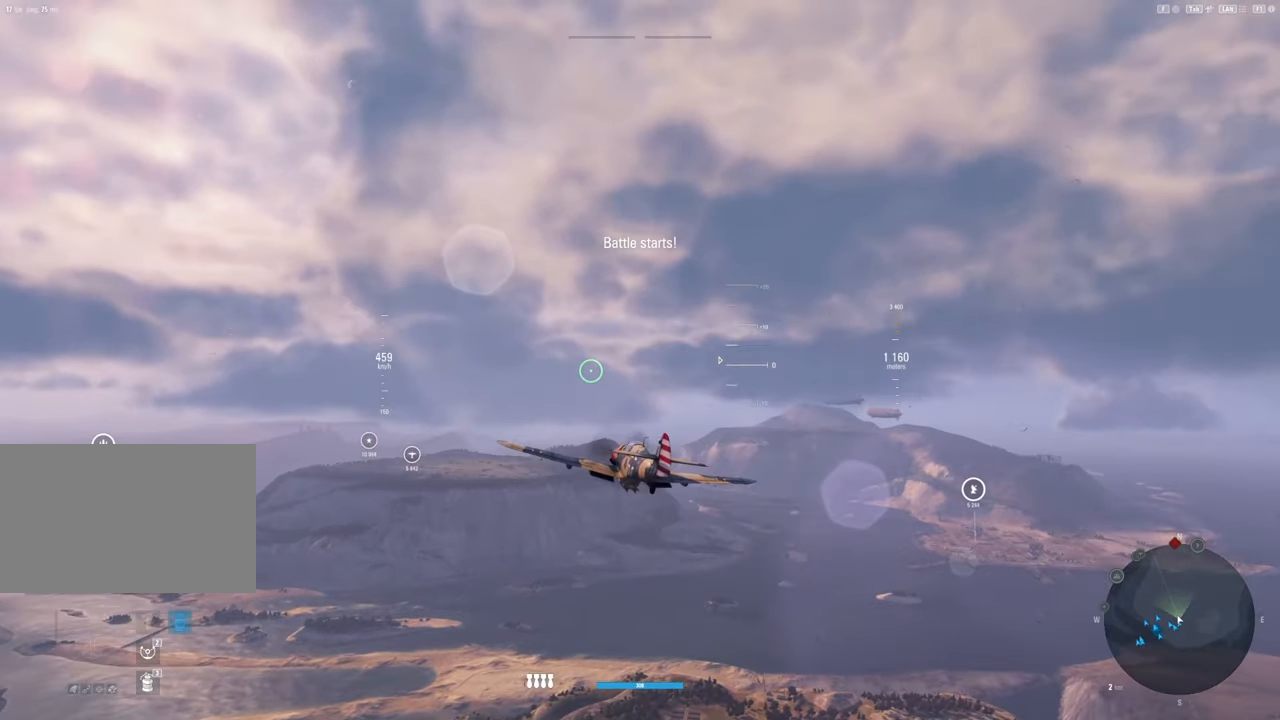
{"keys": [], "mouse": [], "mouse_move": "still", "events": []}
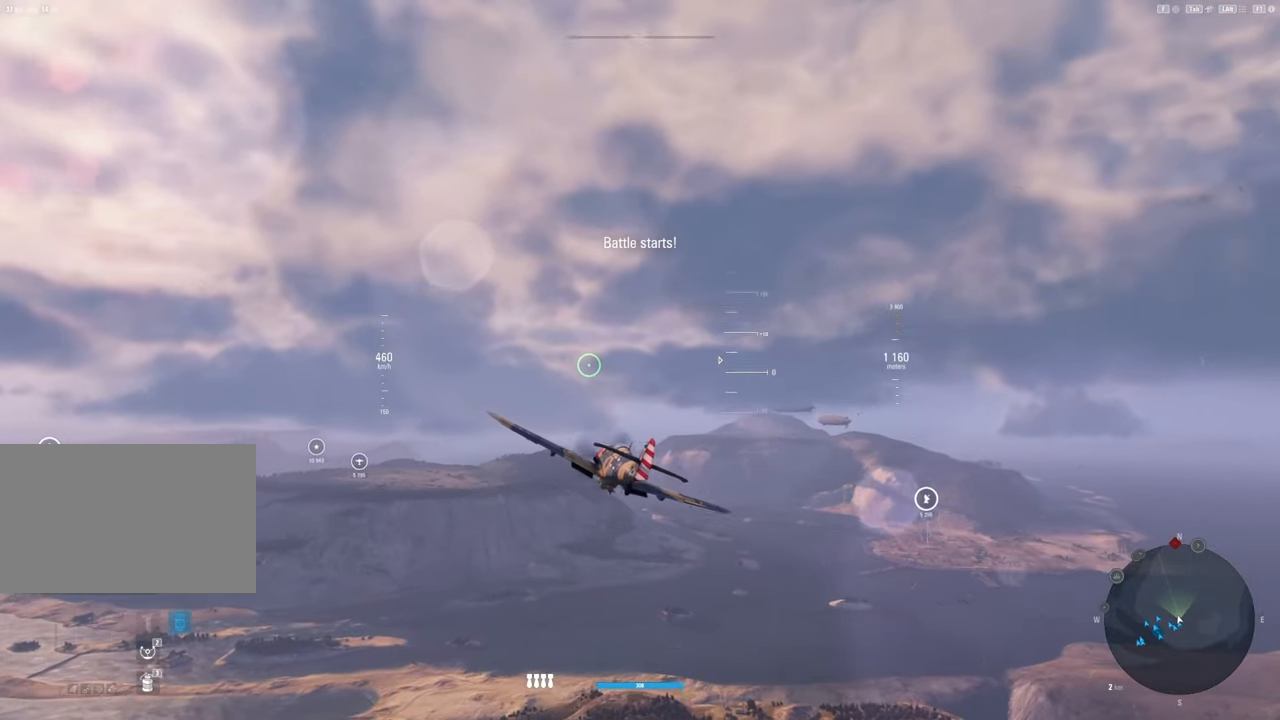
{"keys": [], "mouse": [], "mouse_move": "still", "events": []}
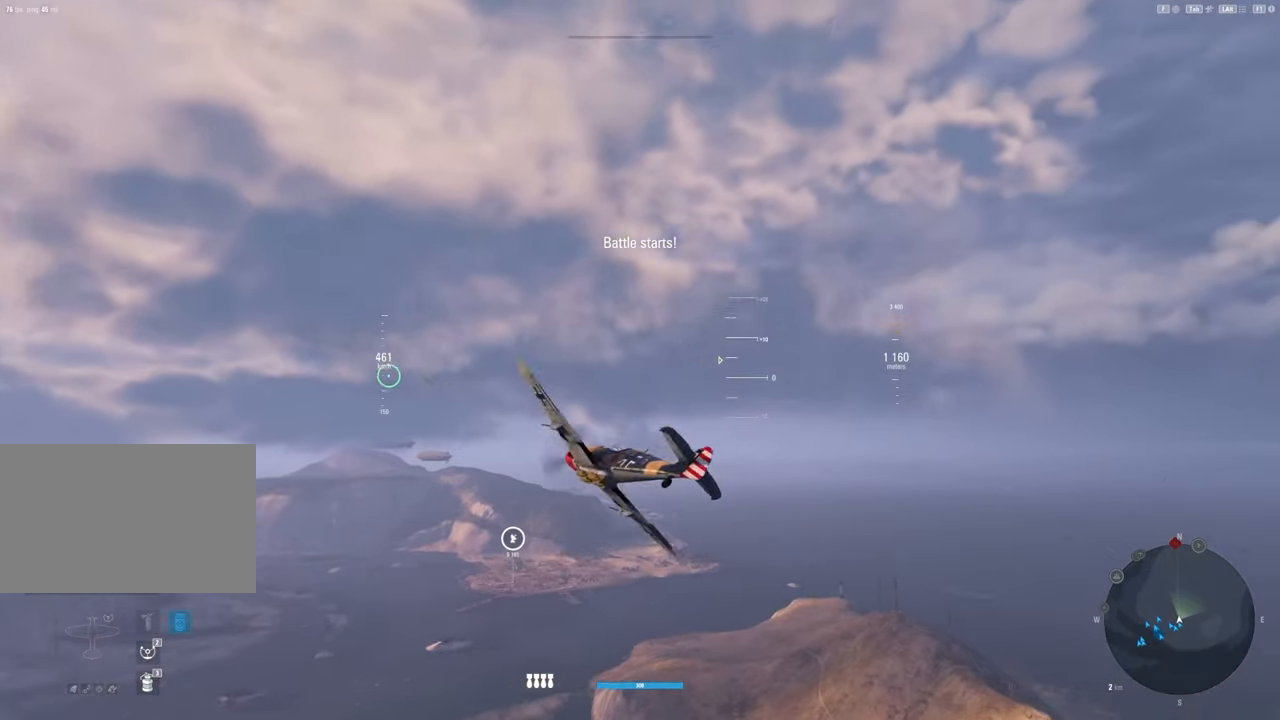
{"keys": ["shift"], "mouse": [], "mouse_move": "left", "events": [[400, "shift", "down"]]}
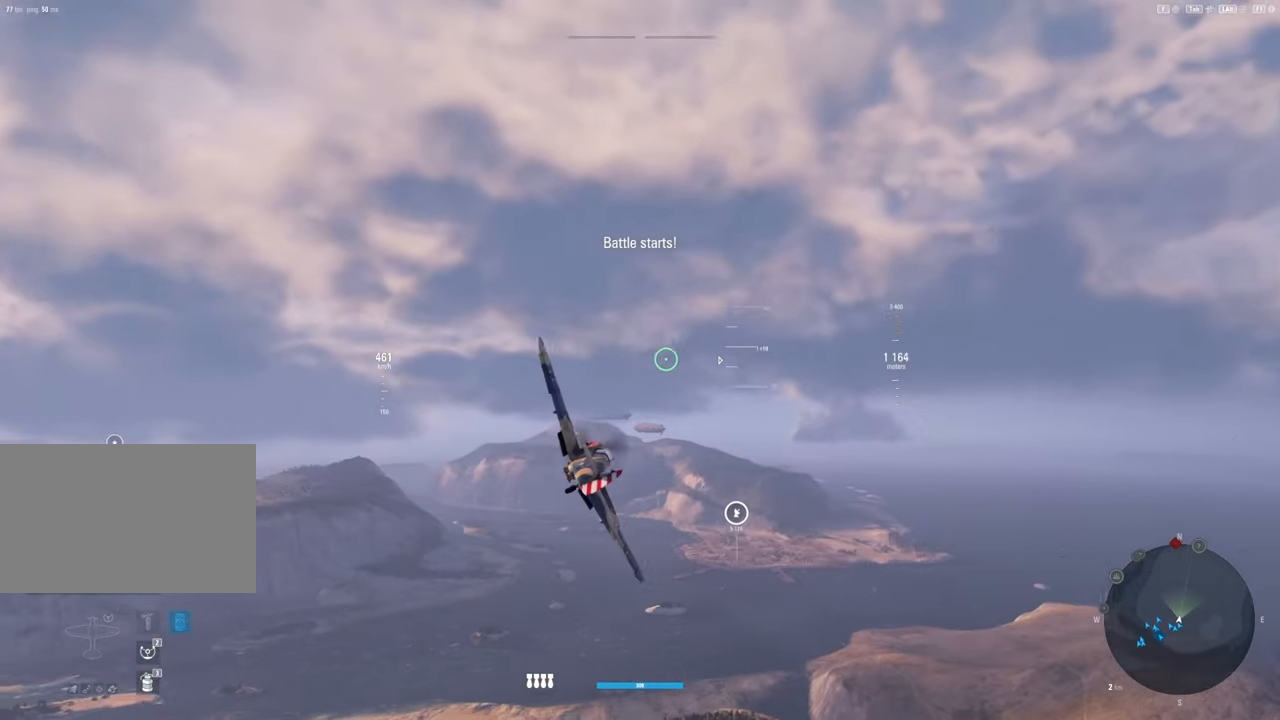
{"keys": ["shift"], "mouse": [], "mouse_move": "up-left", "events": [[100, "a", "down"], [467, "a", "up"]]}
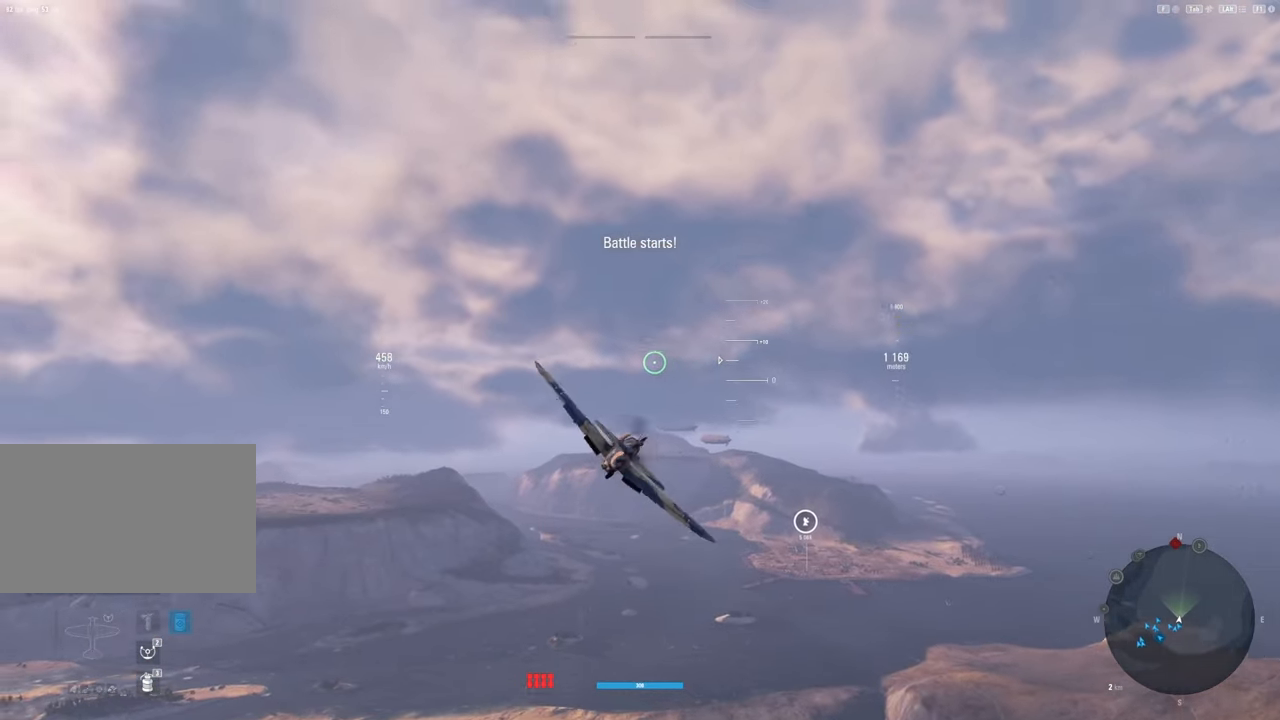
{"keys": ["shift"], "mouse": [], "mouse_move": "still", "events": []}
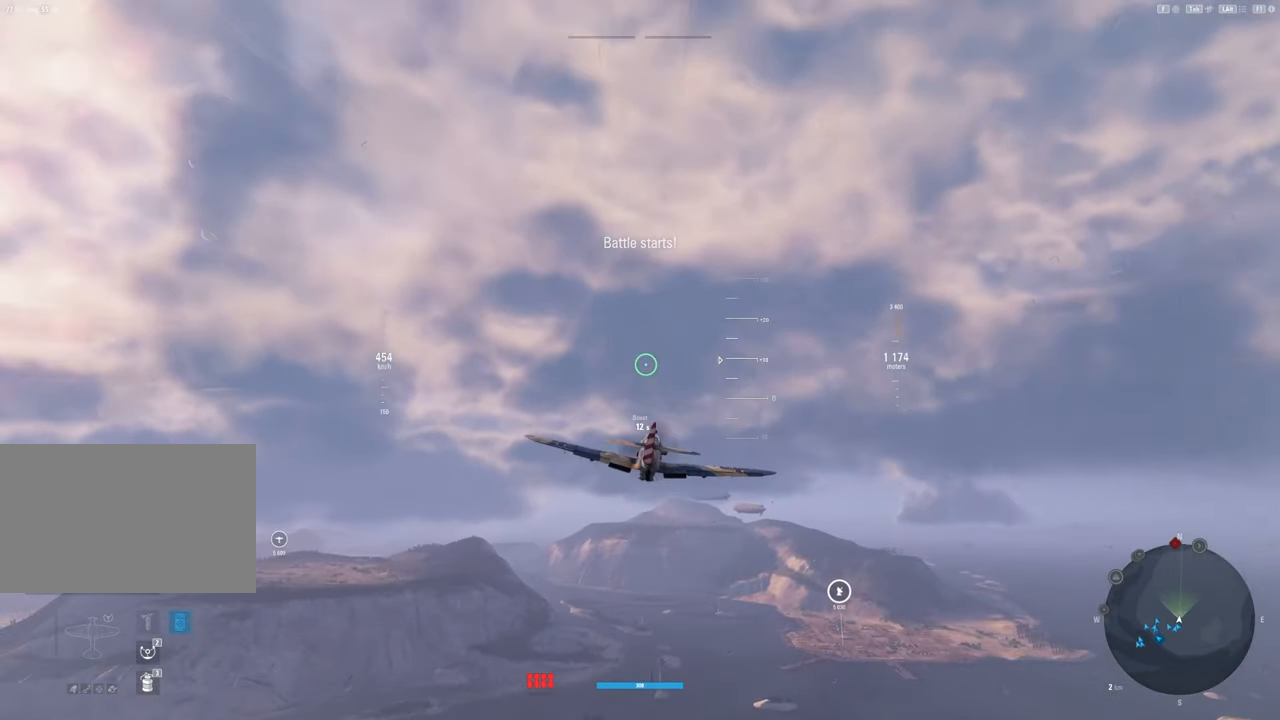
{"keys": ["shift"], "mouse": [], "mouse_move": "still", "events": []}
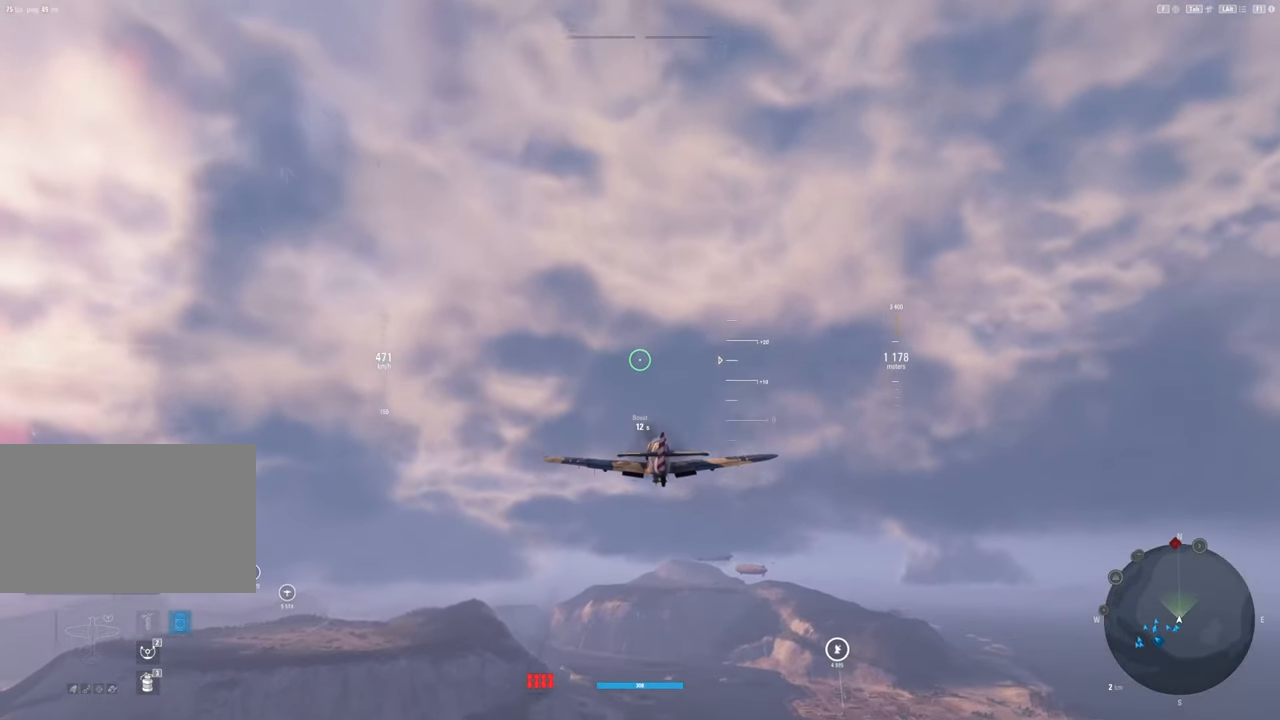
{"keys": ["shift"], "mouse": [], "mouse_move": "right", "events": []}
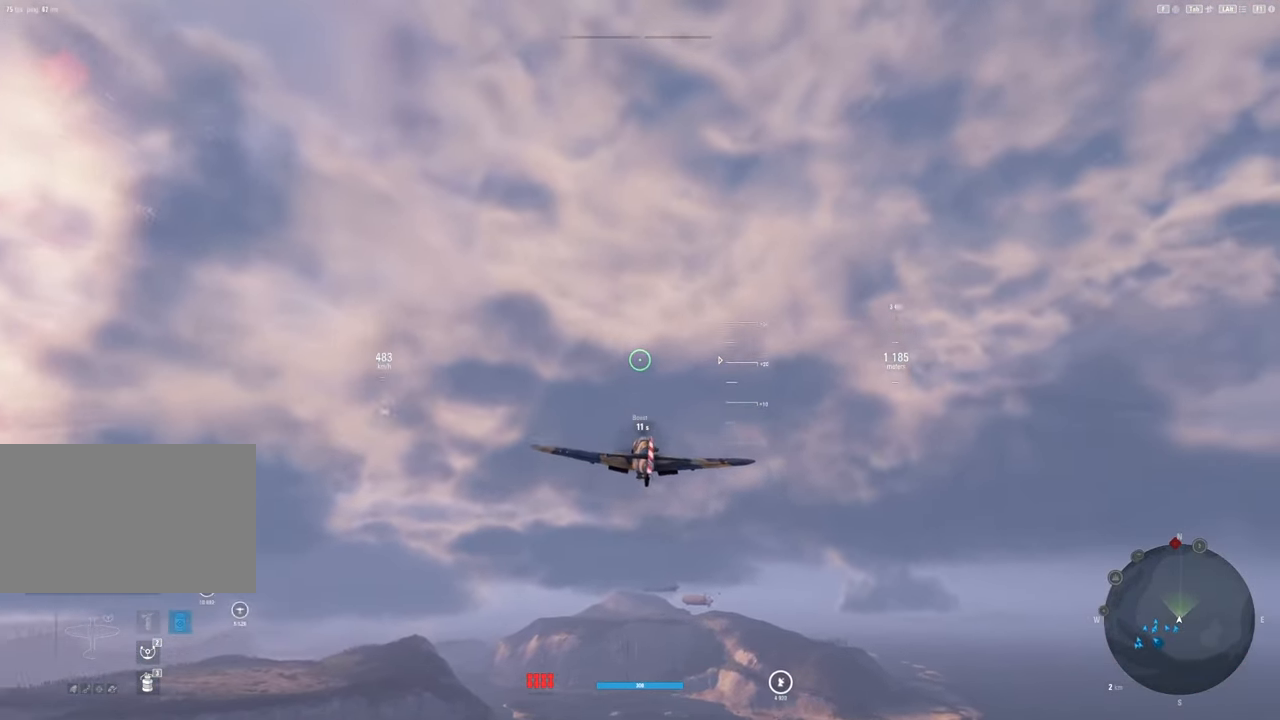
{"keys": ["shift"], "mouse": [], "mouse_move": "right", "events": []}
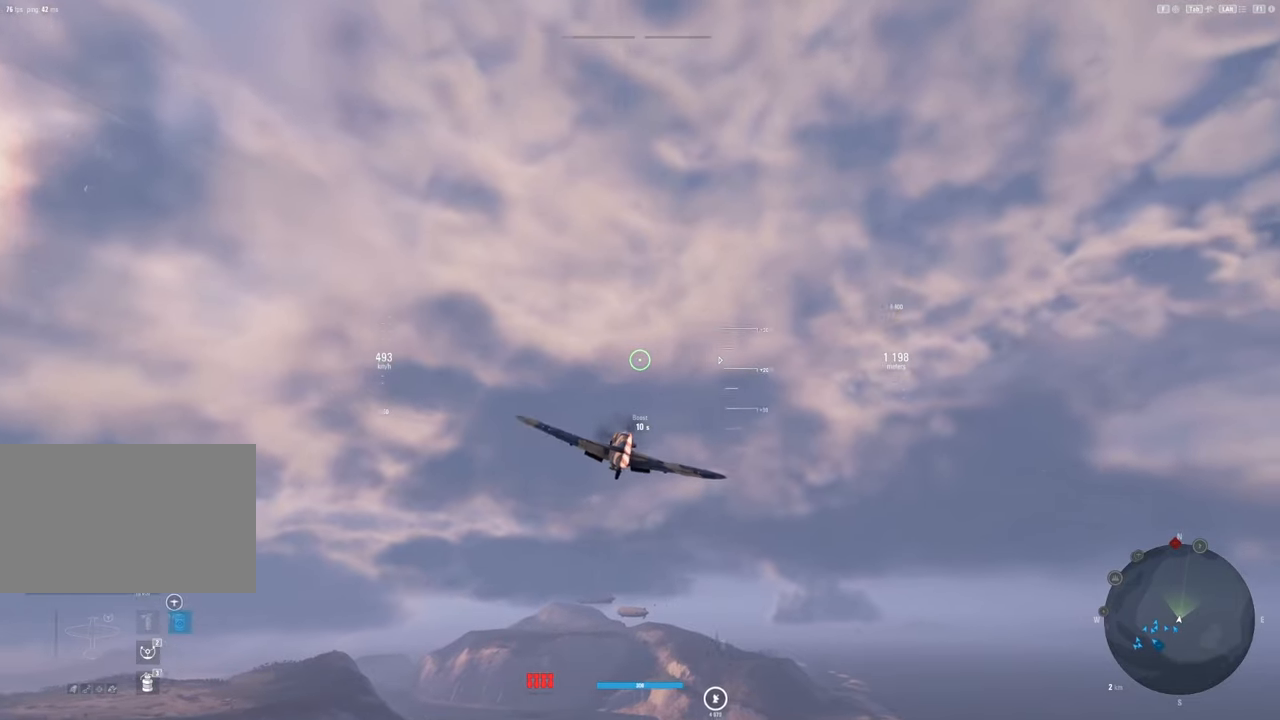
{"keys": ["shift"], "mouse": [], "mouse_move": "still", "events": []}
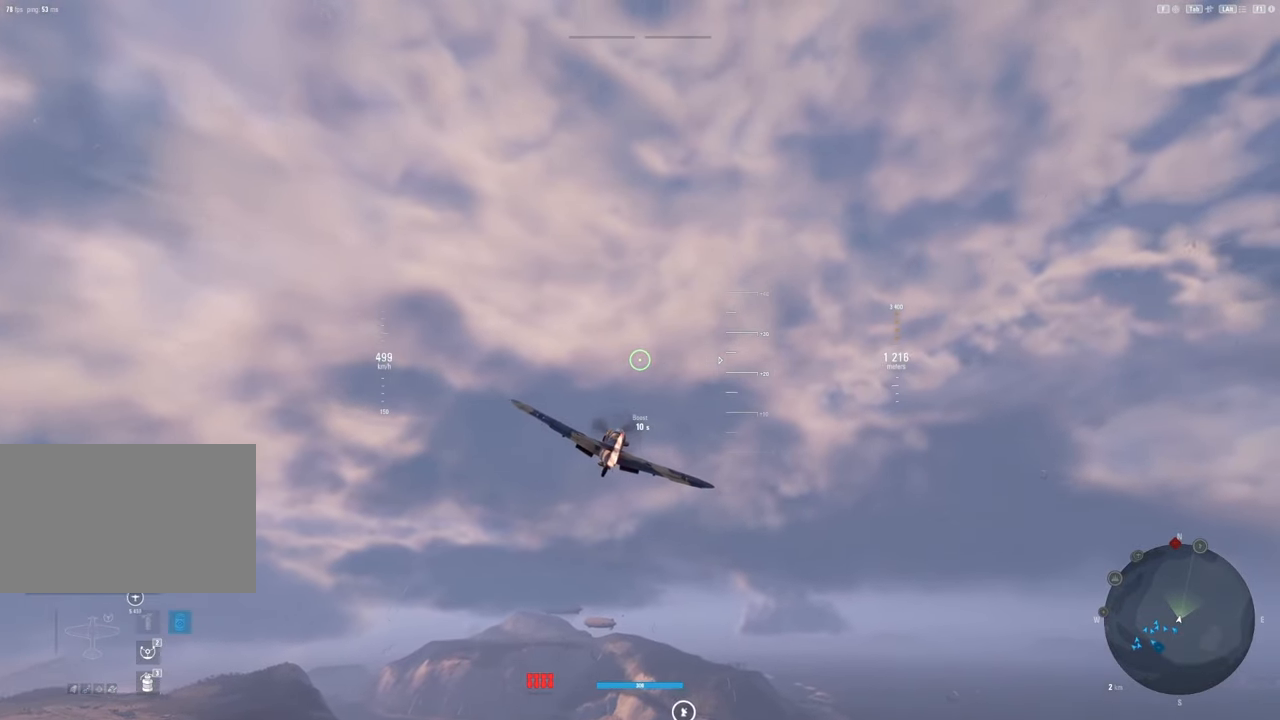
{"keys": ["a", "shift"], "mouse": [], "mouse_move": "still", "events": [[233, "a", "down"]]}
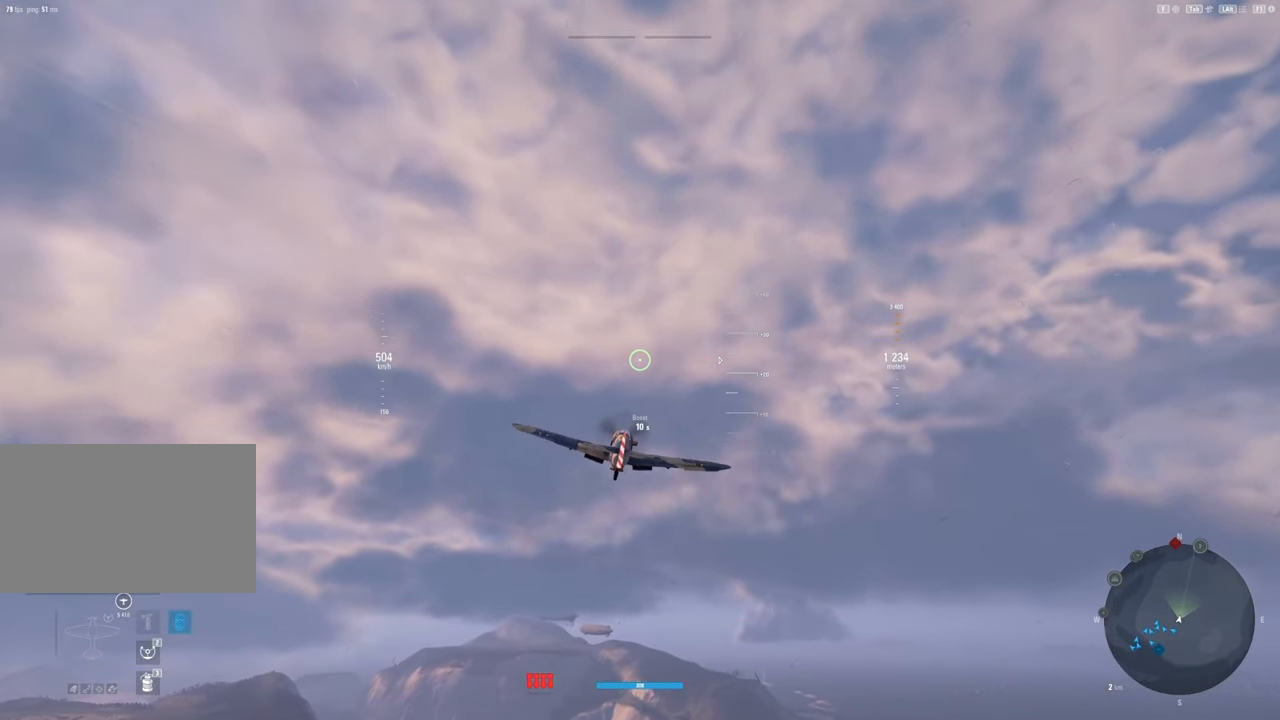
{"keys": ["shift"], "mouse": [], "mouse_move": "still", "events": [[67, "a", "up"]]}
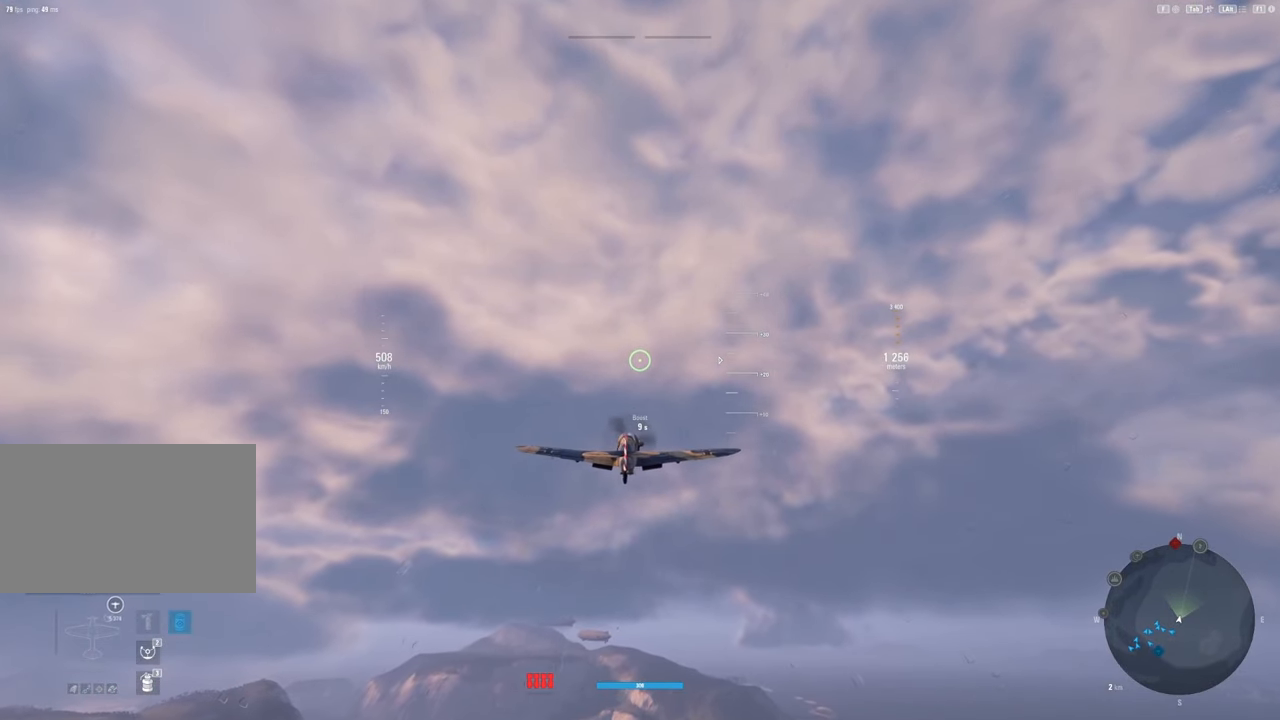
{"keys": ["shift"], "mouse": [], "mouse_move": "still", "events": []}
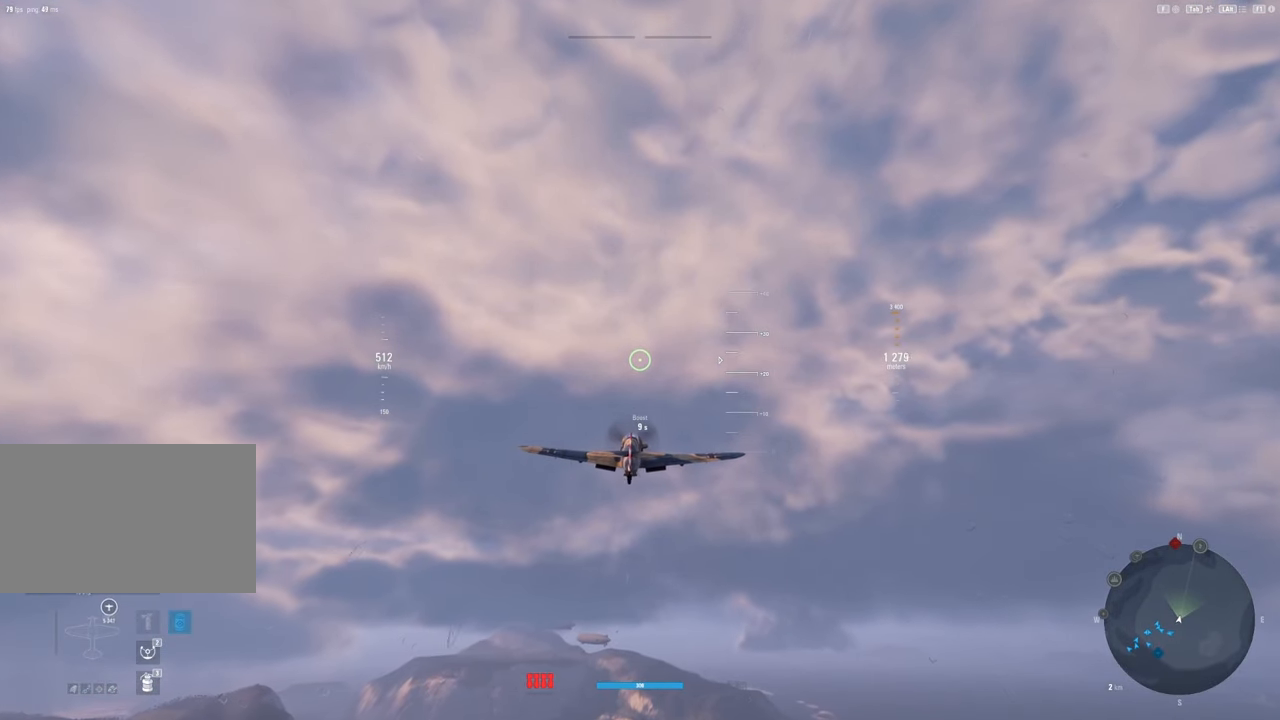
{"keys": ["shift", "tab"], "mouse": [], "mouse_move": "still", "events": [[117, "tab", "down"]]}
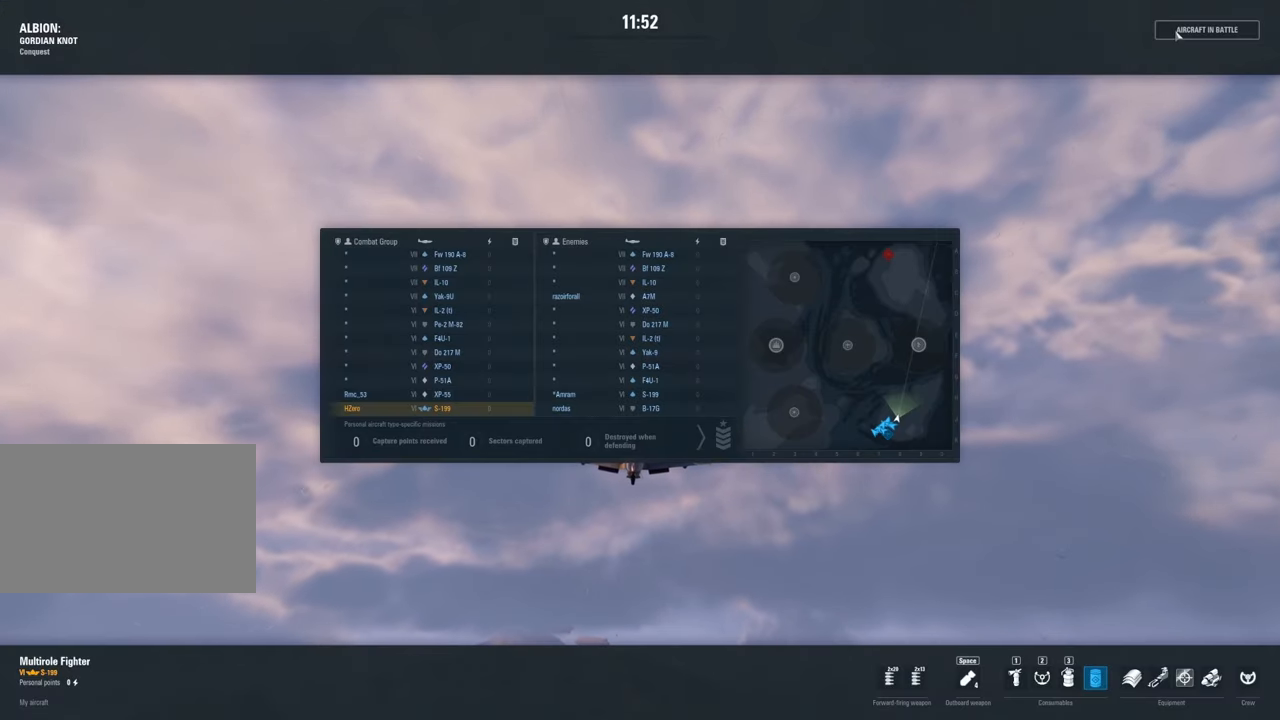
{"keys": ["shift", "tab"], "mouse": [], "mouse_move": "still", "events": []}
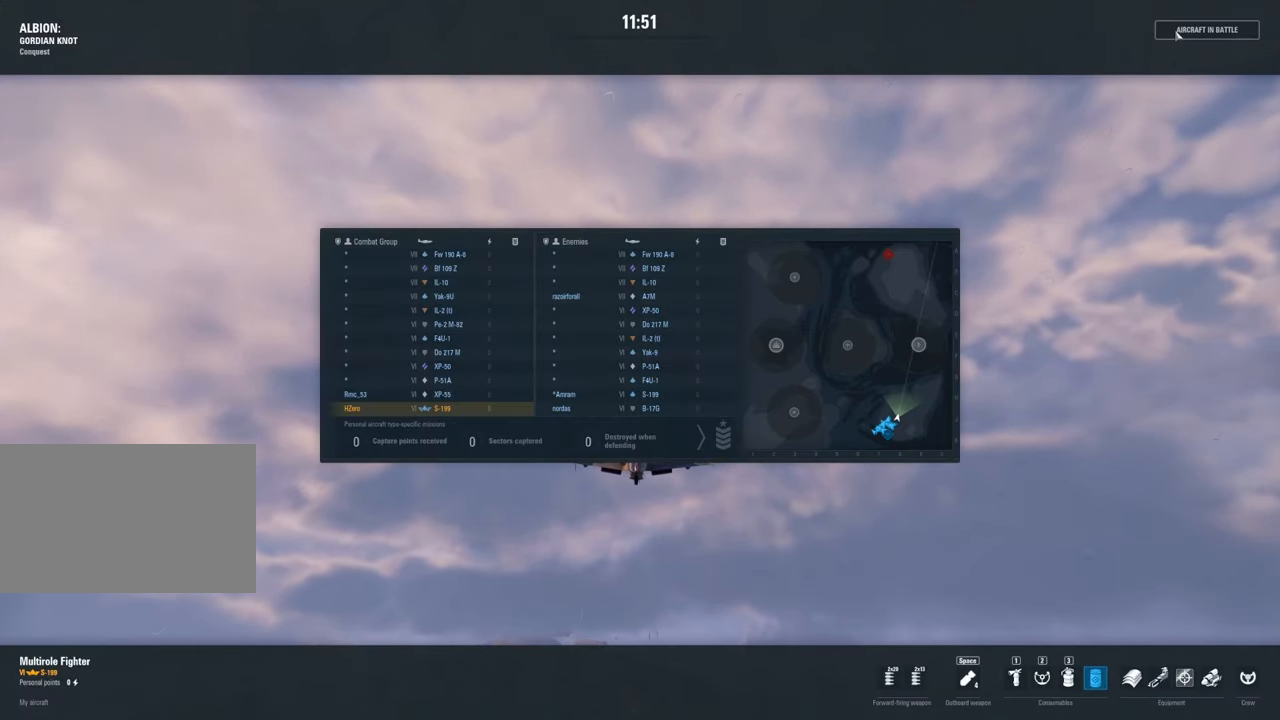
{"keys": ["shift", "tab"], "mouse": [], "mouse_move": "still", "events": []}
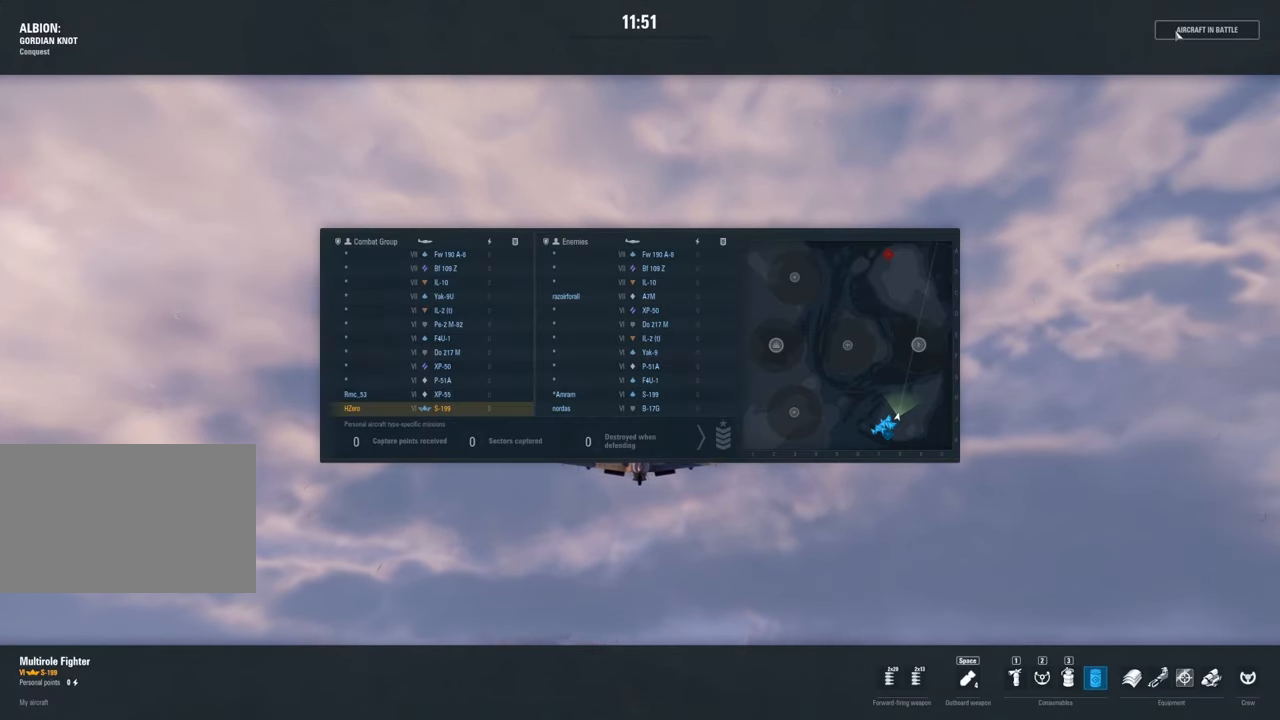
{"keys": ["shift", "tab"], "mouse": [], "mouse_move": "still", "events": []}
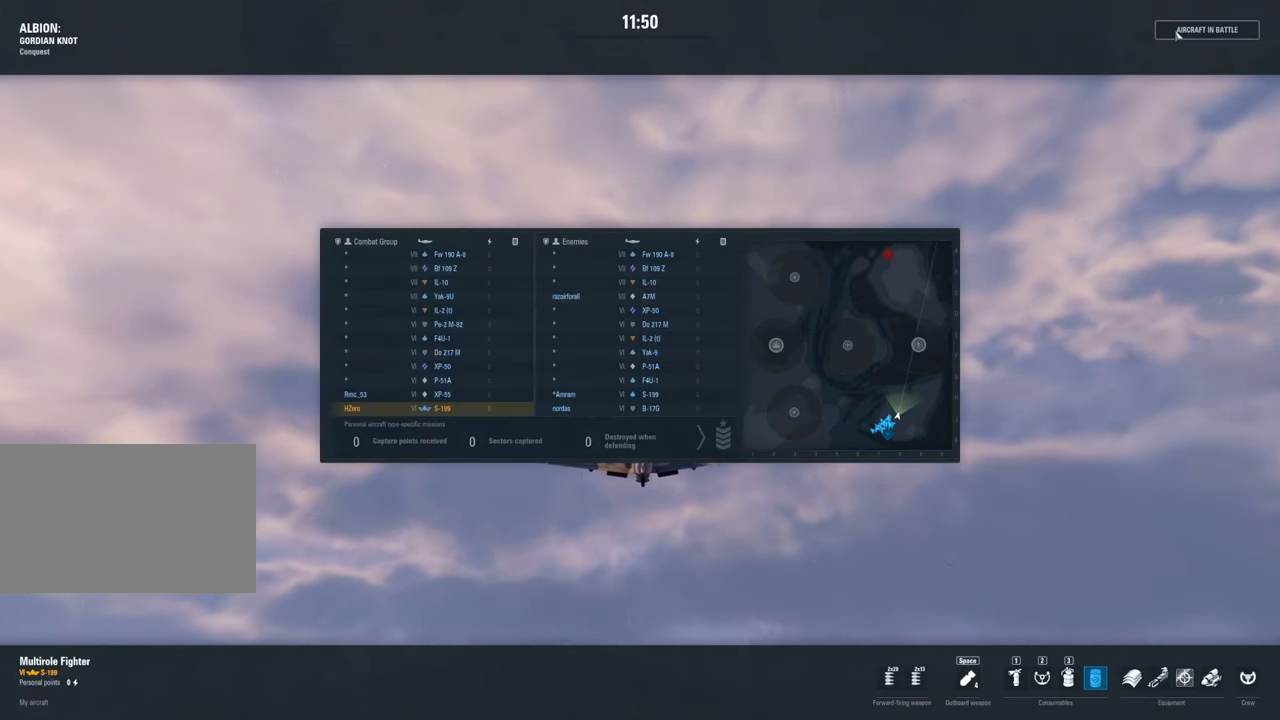
{"keys": ["shift", "tab"], "mouse": [], "mouse_move": "still", "events": []}
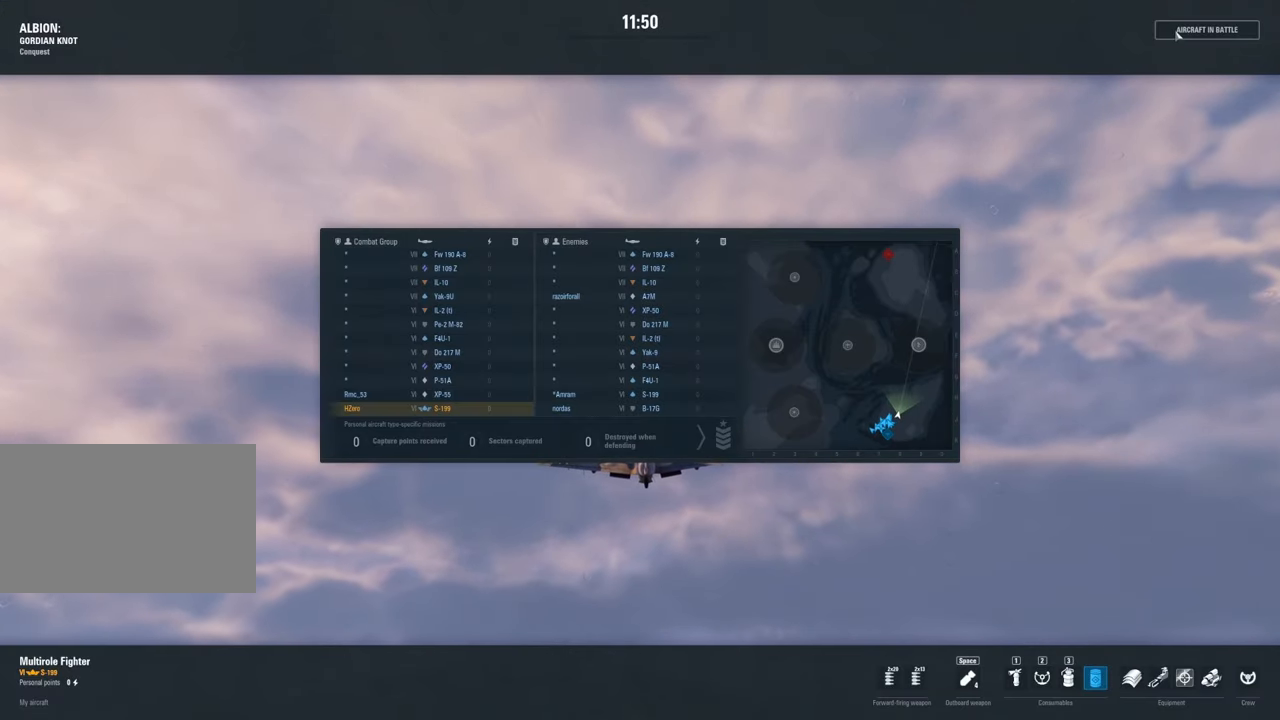
{"keys": ["shift", "tab"], "mouse": [], "mouse_move": "still", "events": []}
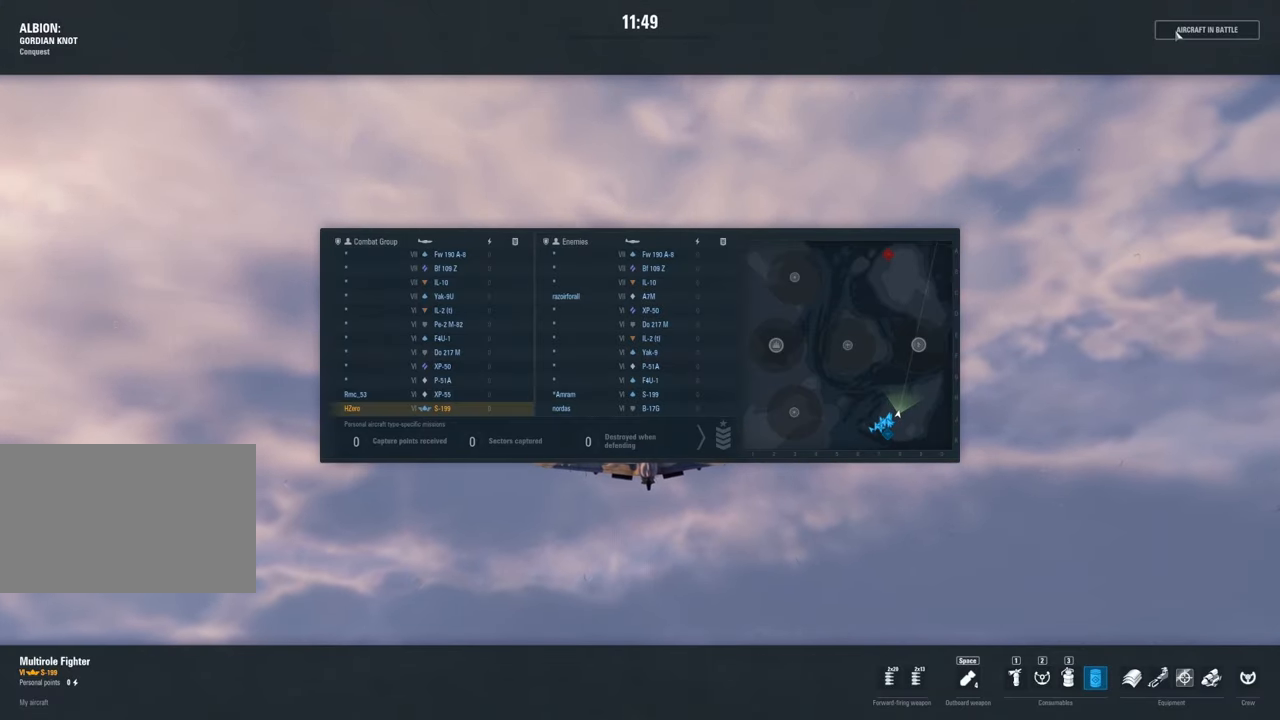
{"keys": ["shift", "tab"], "mouse": [], "mouse_move": "still", "events": []}
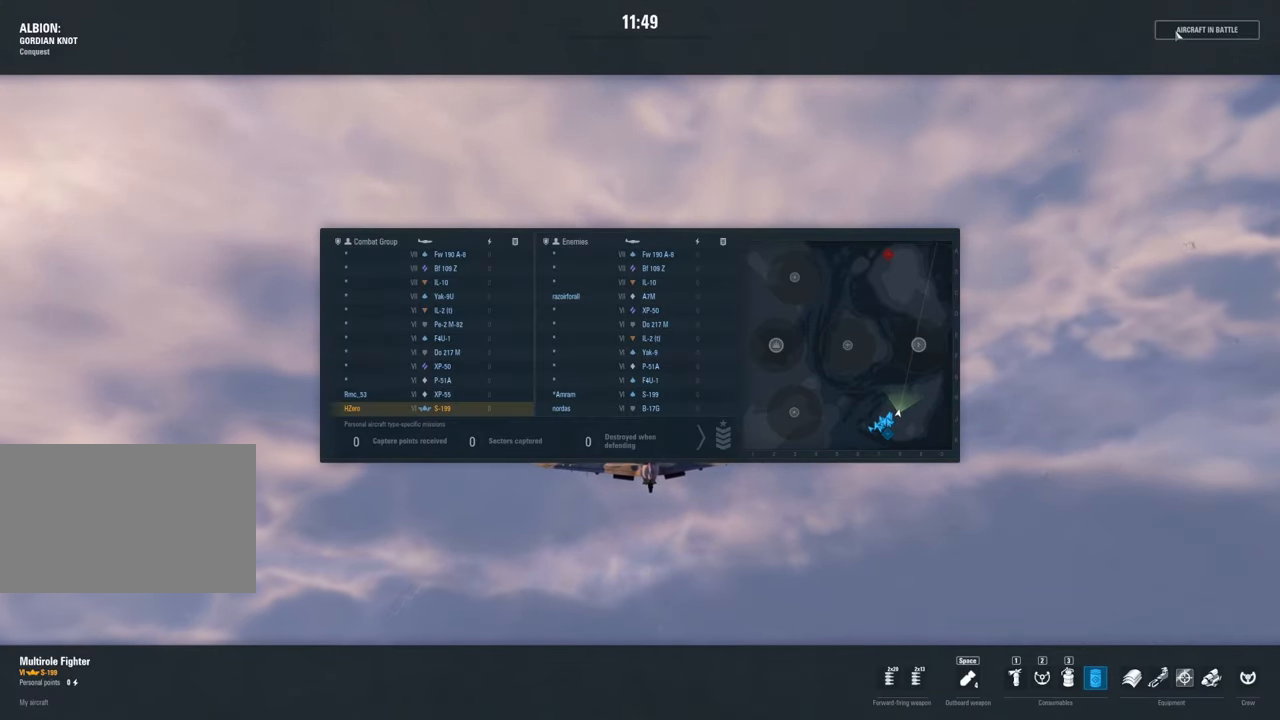
{"keys": ["shift"], "mouse": [], "mouse_move": "still", "events": [[67, "tab", "up"]]}
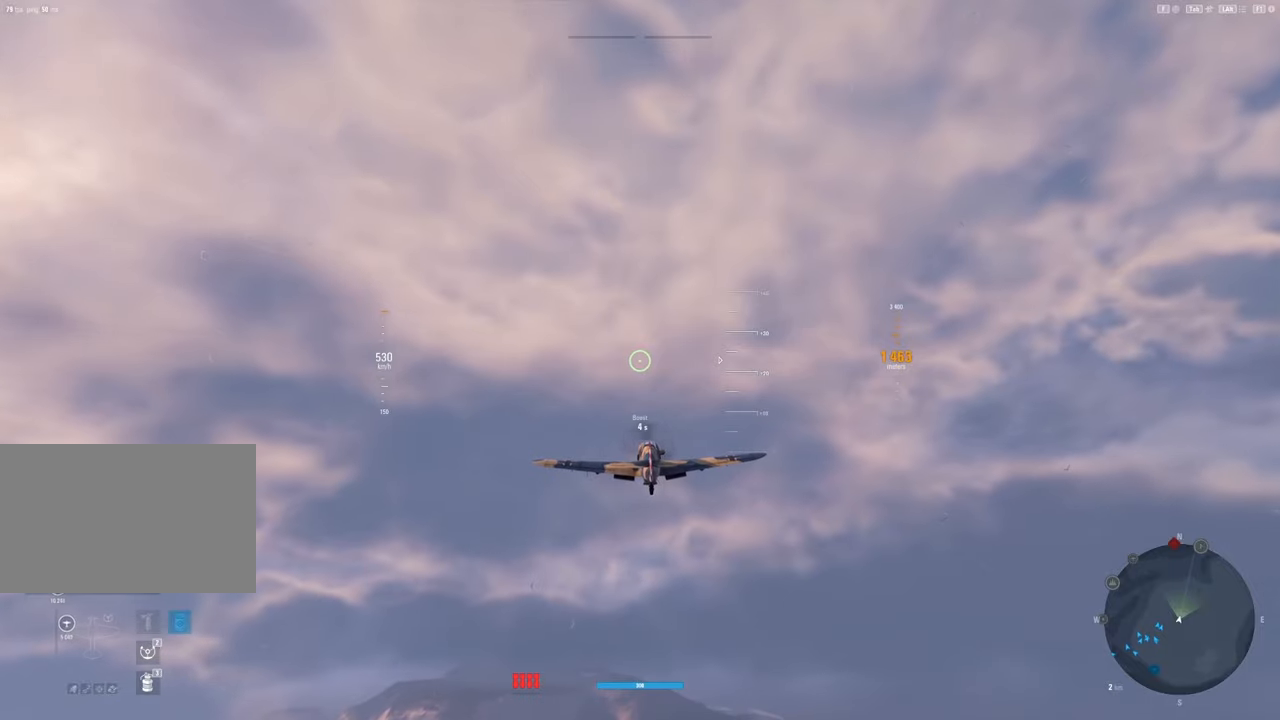
{"keys": ["shift"], "mouse": [], "mouse_move": "still", "events": []}
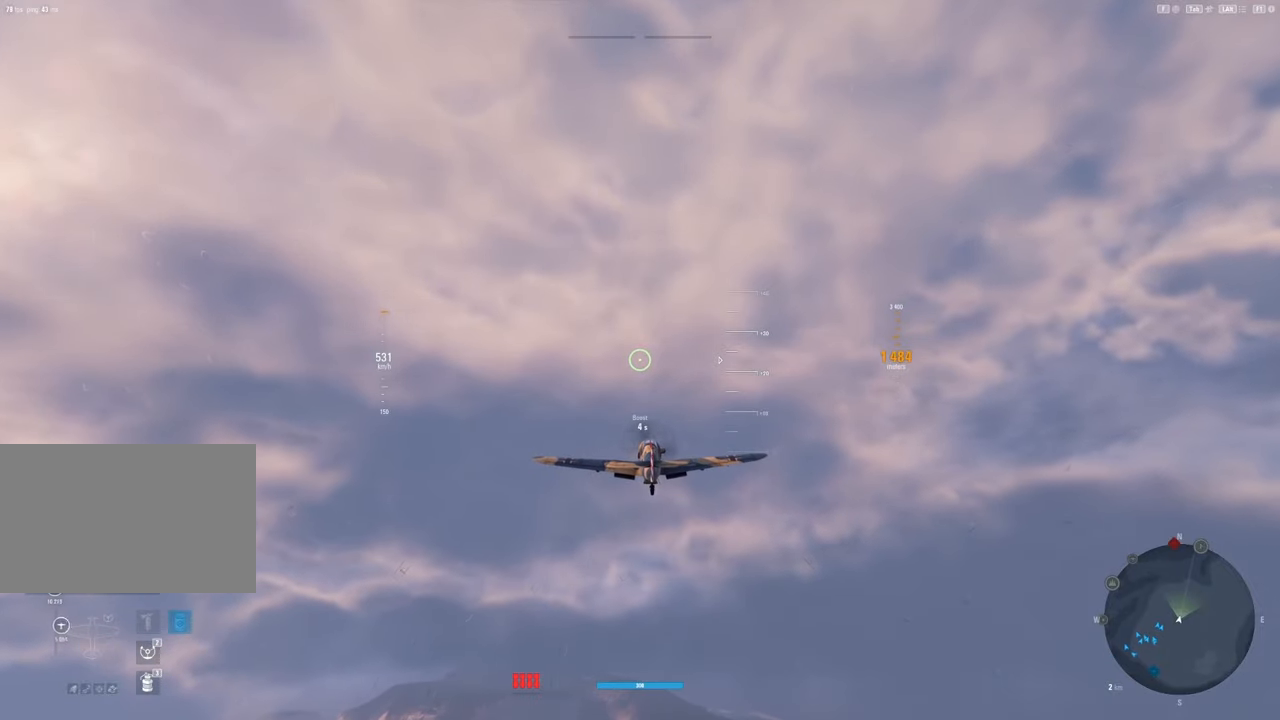
{"keys": ["shift"], "mouse": [], "mouse_move": "still", "events": []}